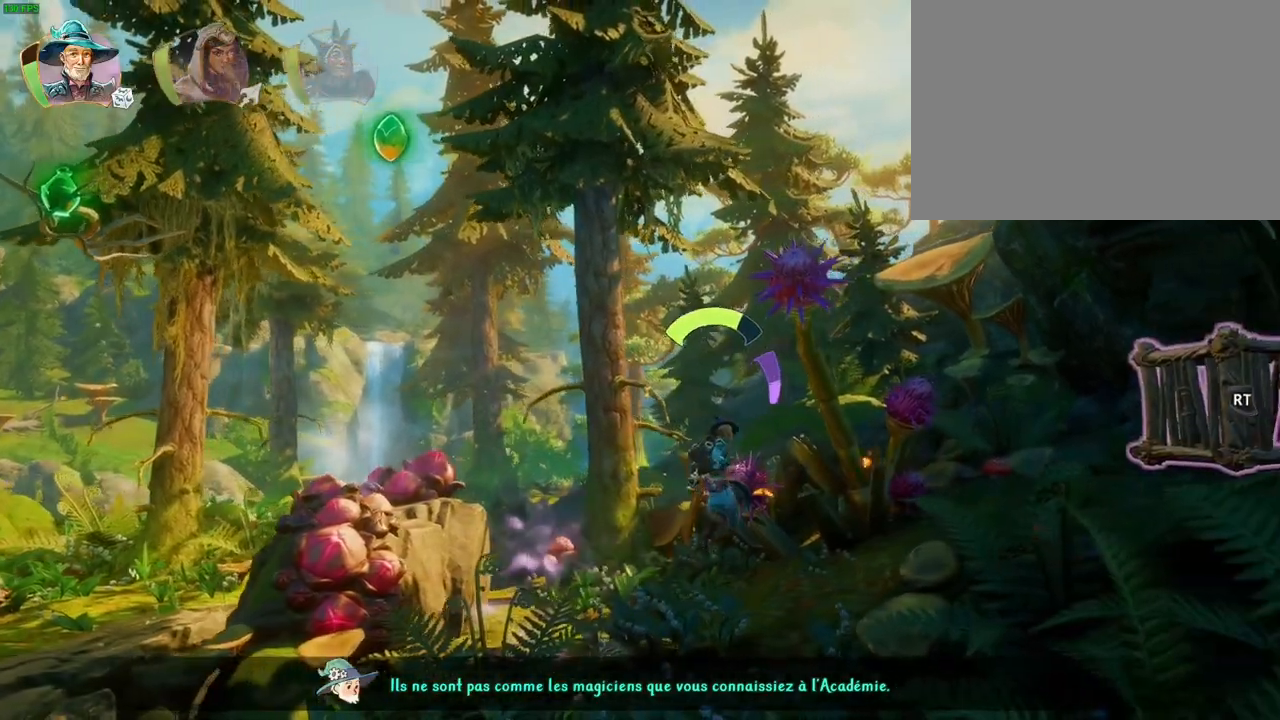
Gameplay with a controller (PlayStation layout); each line is a JSON object with the inputs held at the frame after it. "events" lists button and stick changes between this image and that frame as [ms after this image, input, new state], when the widget could be followed in between. Not read: DPAD_RIGHT TOUCHPAD.
{"buttons": [], "left_stick": "right", "right_stick": "center", "events": [[200, "CROSS", "down"], [350, "CROSS", "up"]]}
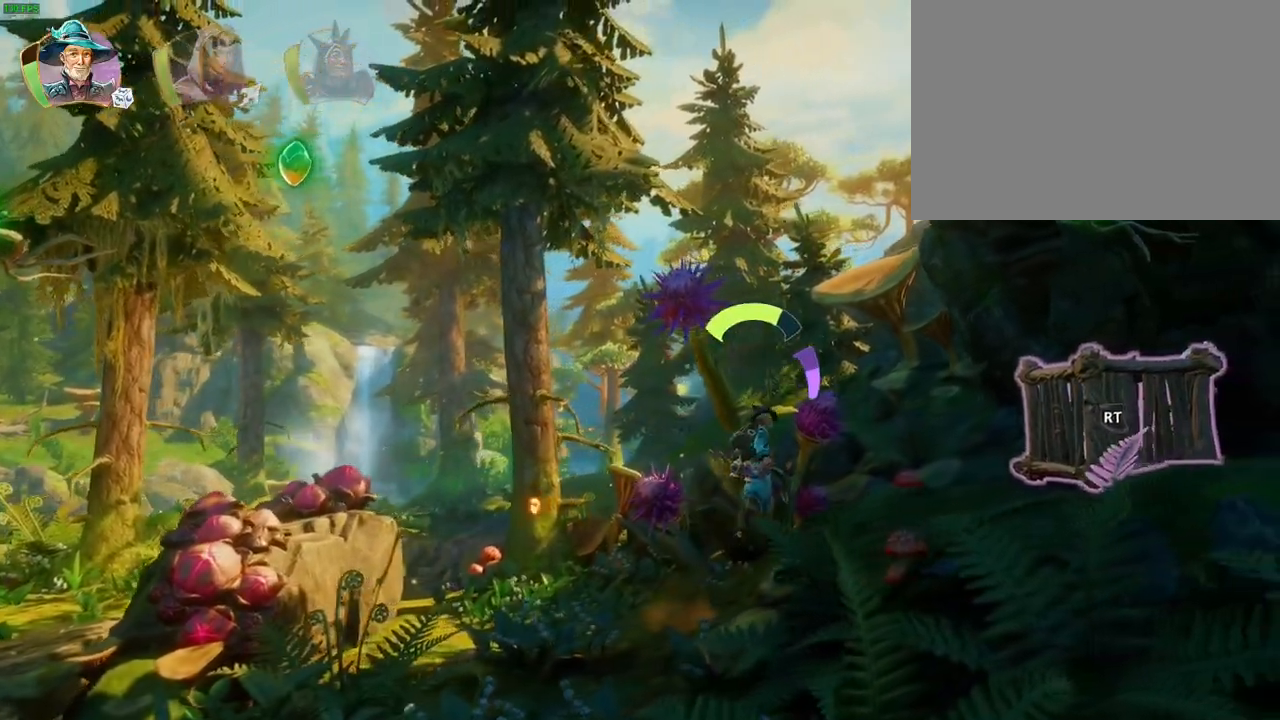
{"buttons": [], "left_stick": "right", "right_stick": "center", "events": [[167, "CROSS", "down"], [300, "CROSS", "up"]]}
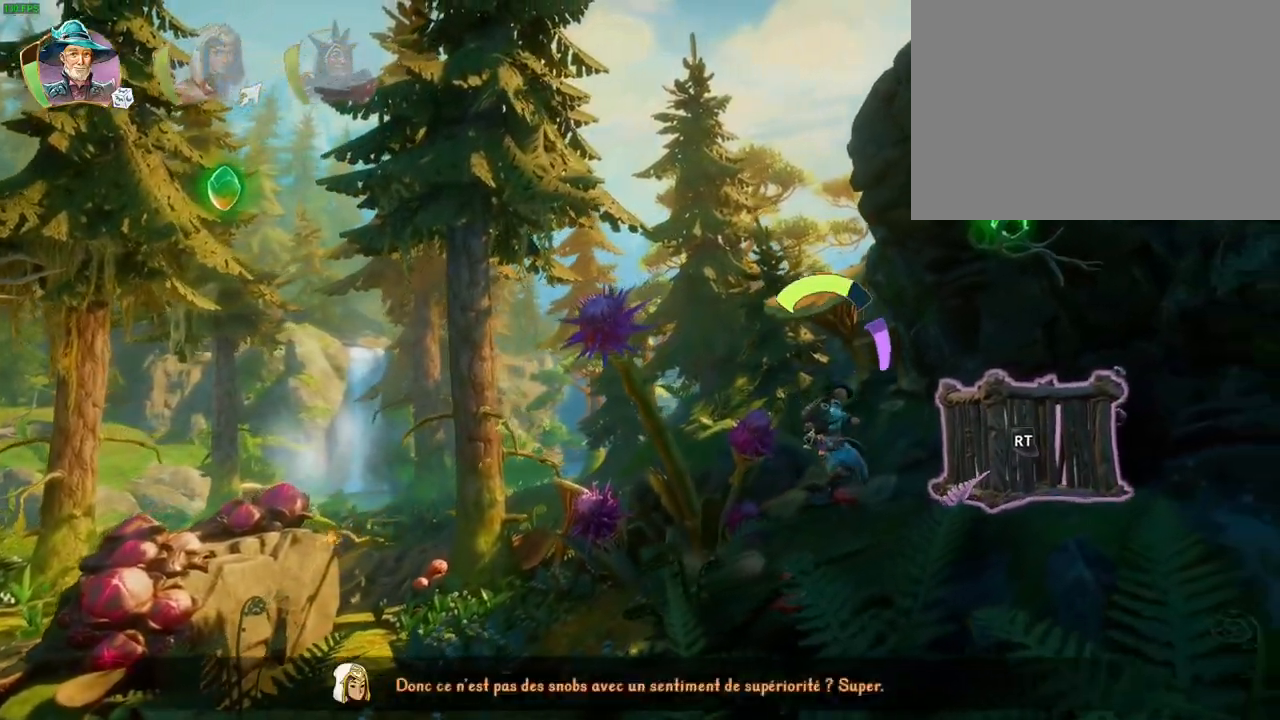
{"buttons": ["CROSS"], "left_stick": "left", "right_stick": "center", "events": [[83, "left_stick", "center"], [217, "left_stick", "down-left"], [383, "left_stick", "left"], [483, "CROSS", "down"]]}
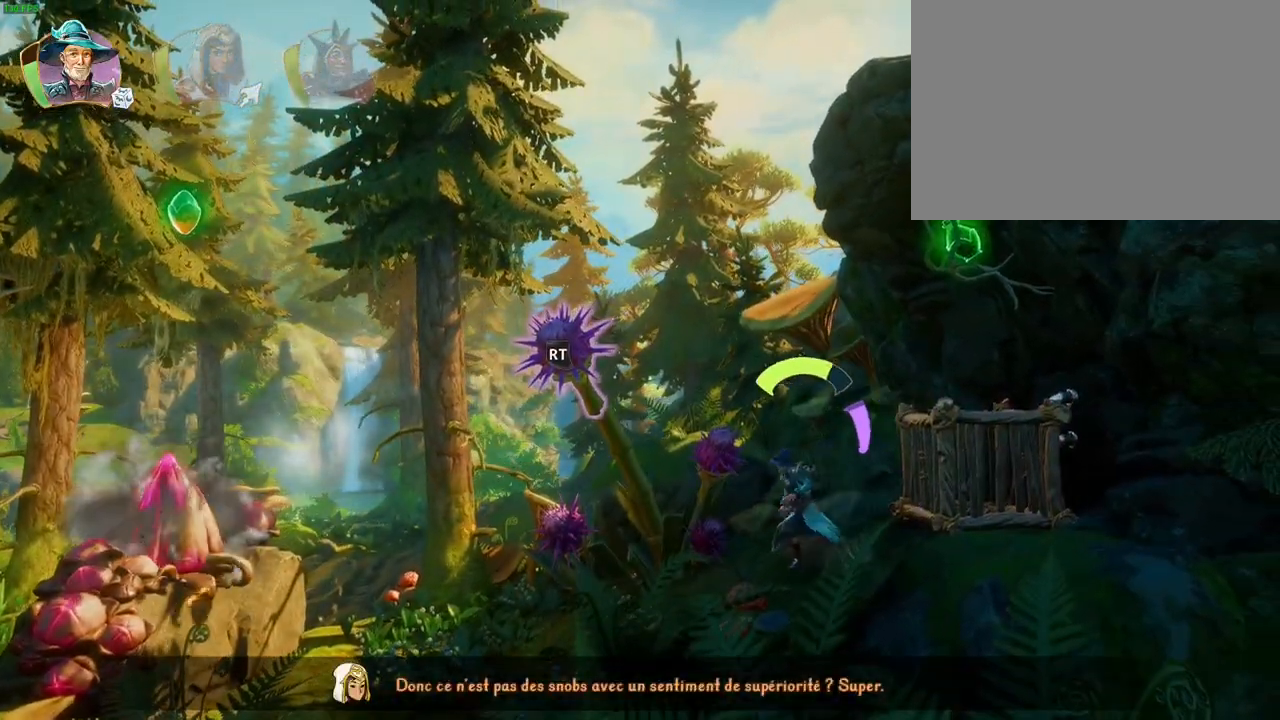
{"buttons": ["CROSS"], "left_stick": "center", "right_stick": "center", "events": [[167, "CROSS", "up"], [183, "left_stick", "center"], [250, "TRIANGLE", "down"], [350, "TRIANGLE", "up"], [433, "CROSS", "down"]]}
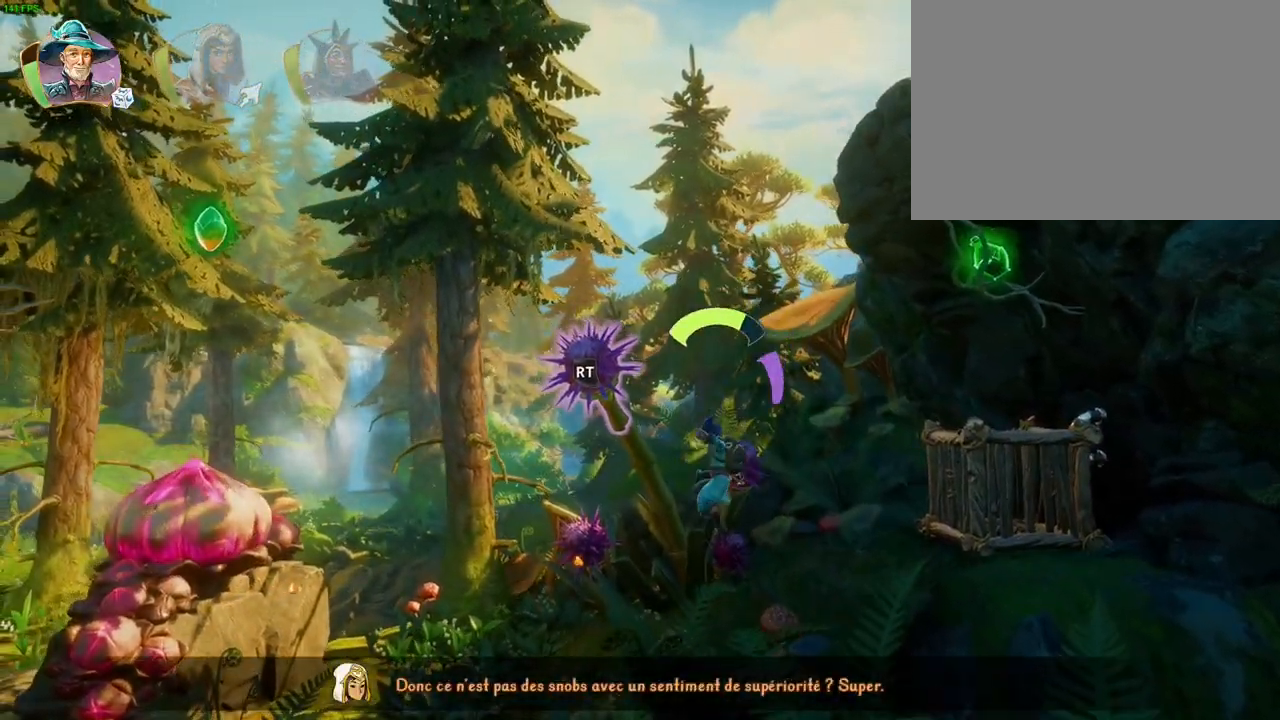
{"buttons": ["TRIANGLE"], "left_stick": "left", "right_stick": "center", "events": [[50, "CROSS", "up"], [167, "left_stick", "right"], [267, "CROSS", "down"], [450, "CROSS", "up"], [450, "left_stick", "left"], [500, "TRIANGLE", "down"]]}
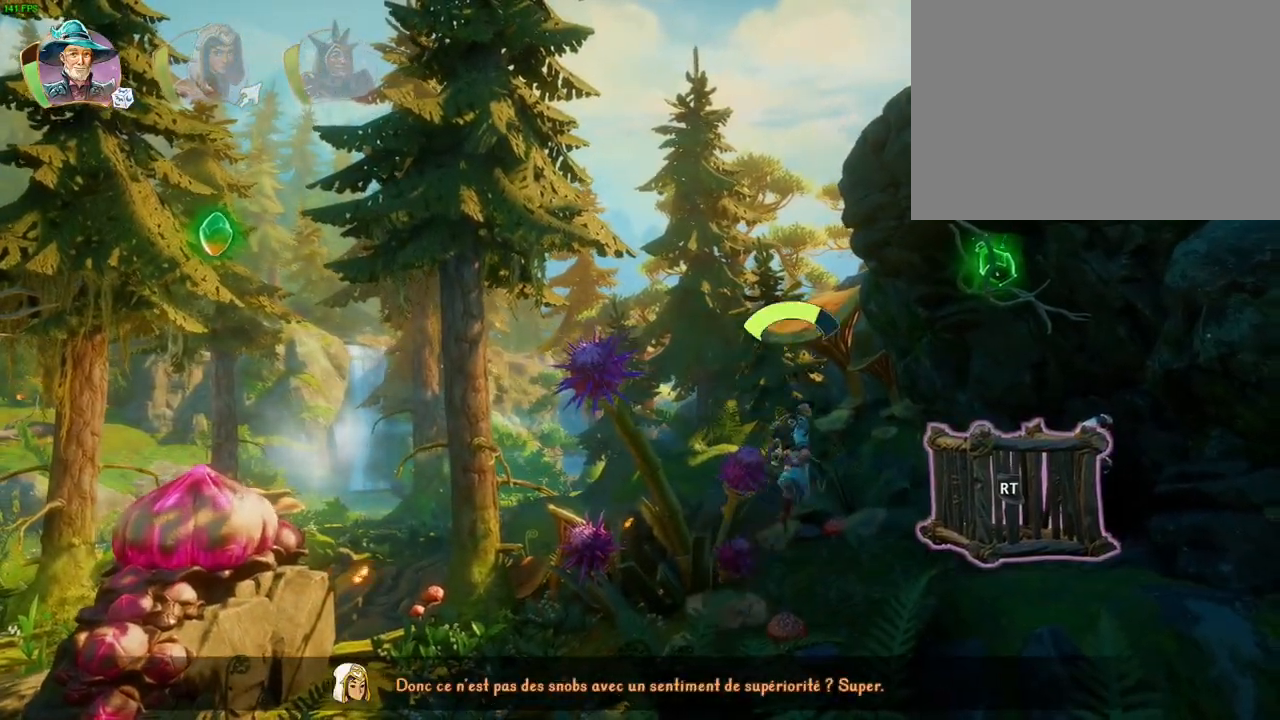
{"buttons": ["CROSS"], "left_stick": "center", "right_stick": "center", "events": [[83, "TRIANGLE", "up"], [167, "CROSS", "down"], [183, "left_stick", "center"], [267, "CROSS", "up"], [317, "CROSS", "down"], [400, "CROSS", "up"], [483, "CROSS", "down"]]}
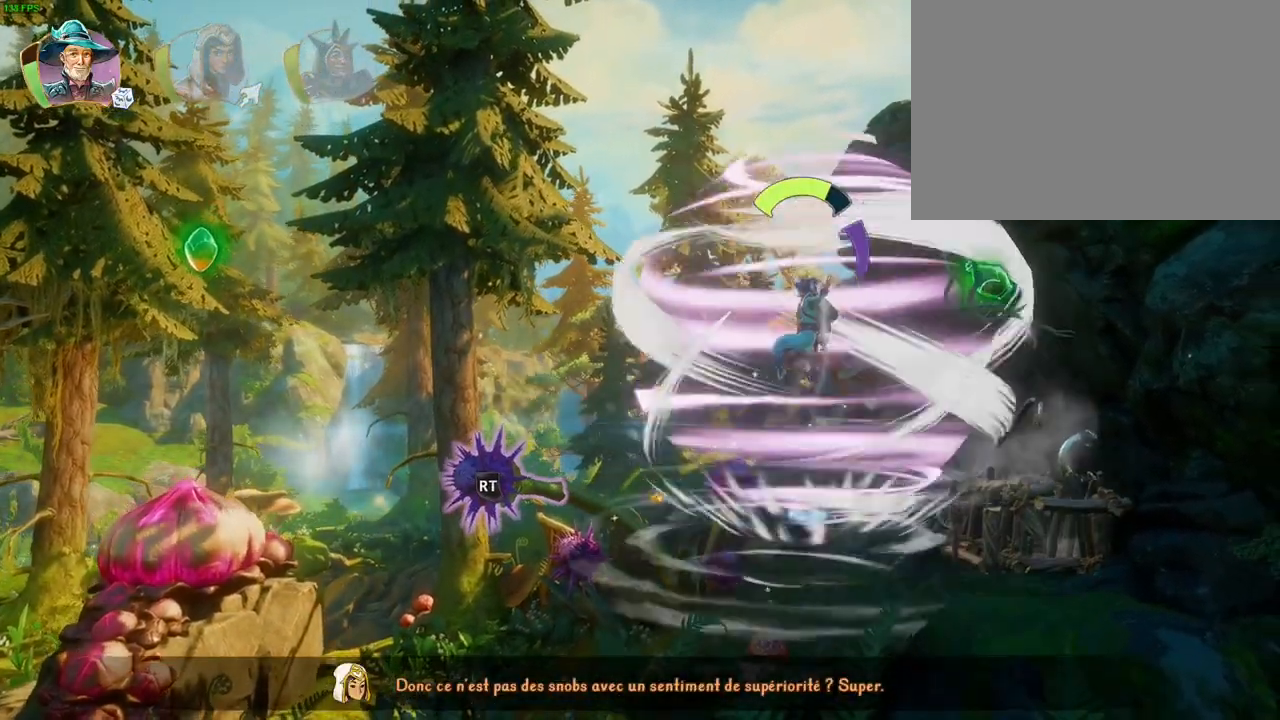
{"buttons": ["CROSS"], "left_stick": "right", "right_stick": "center", "events": [[67, "CROSS", "up"], [150, "CROSS", "down"], [167, "left_stick", "right"], [233, "CROSS", "up"], [300, "CROSS", "down"]]}
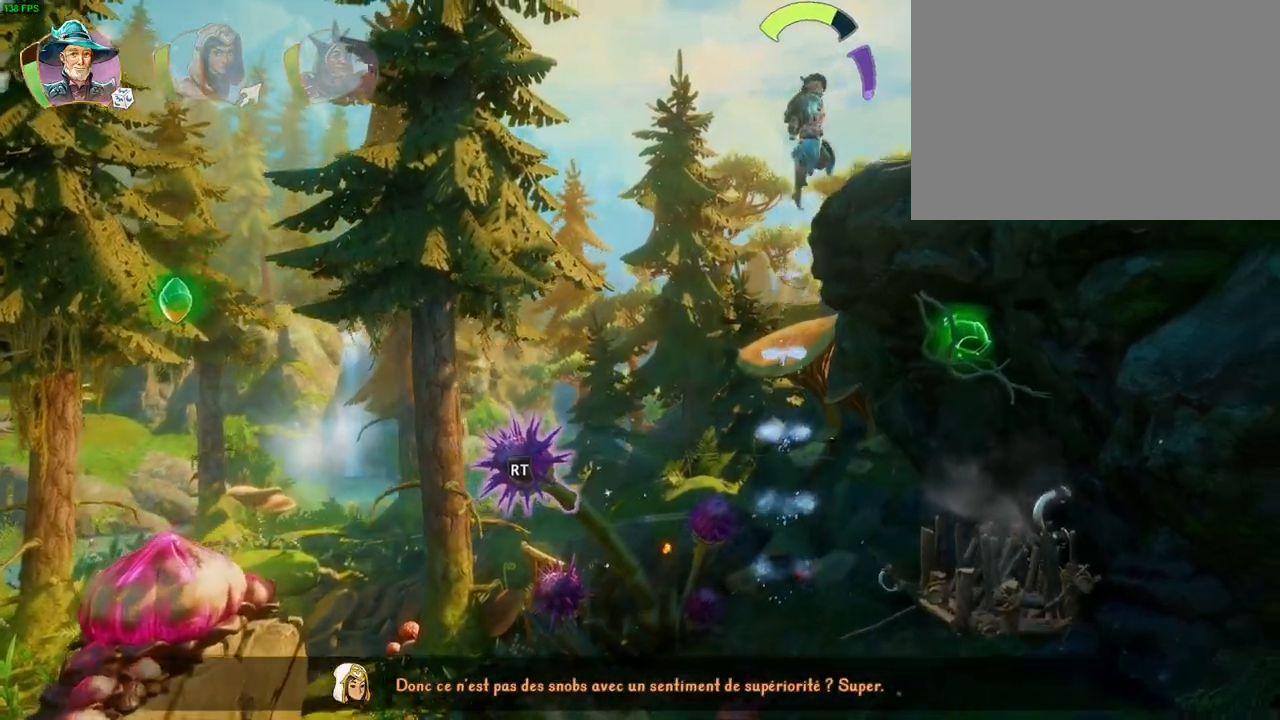
{"buttons": [], "left_stick": "right", "right_stick": "center", "events": [[17, "R1", "down"], [100, "CROSS", "up"], [117, "R1", "up"], [183, "R1", "down"], [283, "R1", "up"], [367, "DPAD_LEFT", "down"], [400, "DPAD_LEFT", "up"]]}
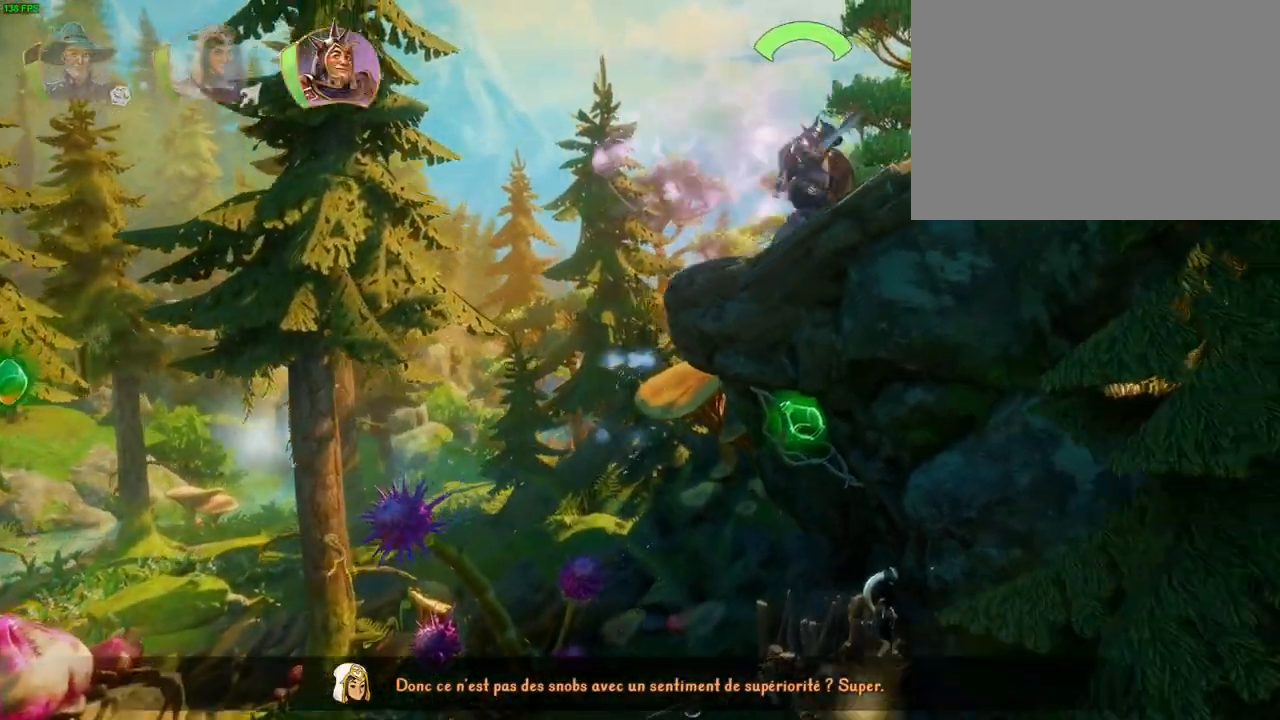
{"buttons": ["CROSS"], "left_stick": "right", "right_stick": "center", "events": [[17, "TRIANGLE", "down"], [100, "TRIANGLE", "up"], [500, "CROSS", "down"]]}
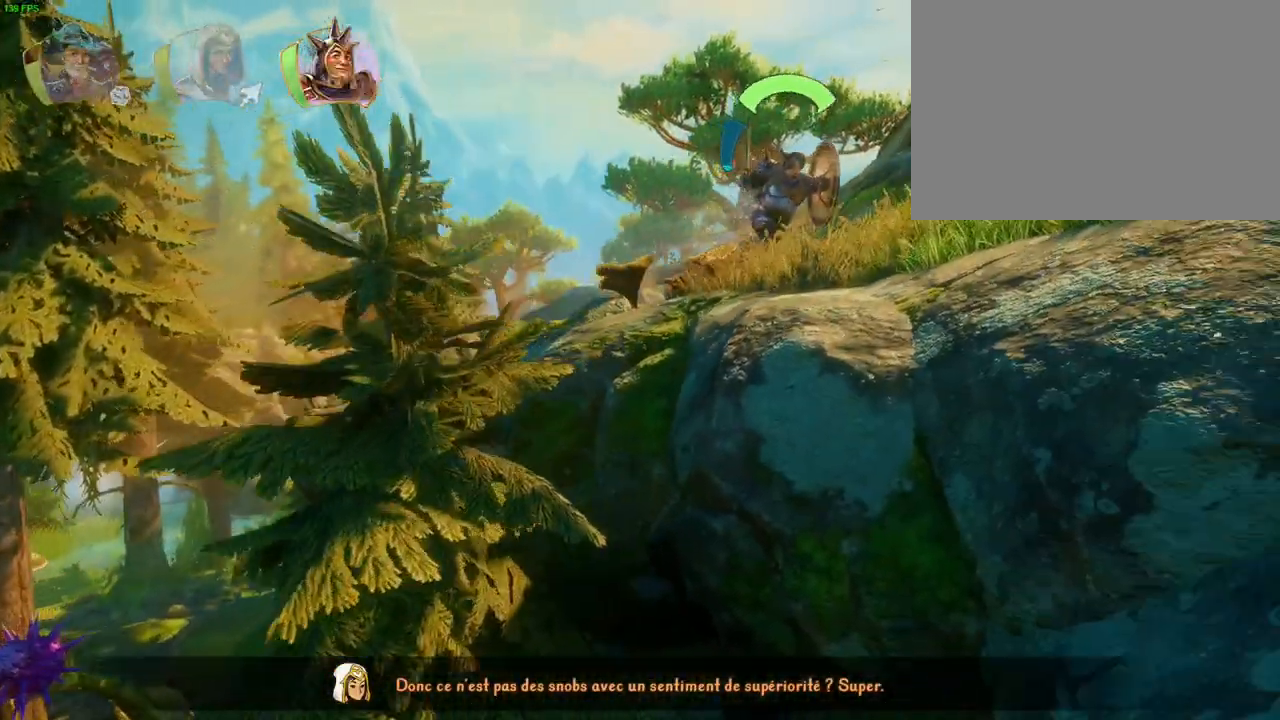
{"buttons": ["CROSS"], "left_stick": "right", "right_stick": "center", "events": [[317, "CROSS", "up"], [500, "CROSS", "down"]]}